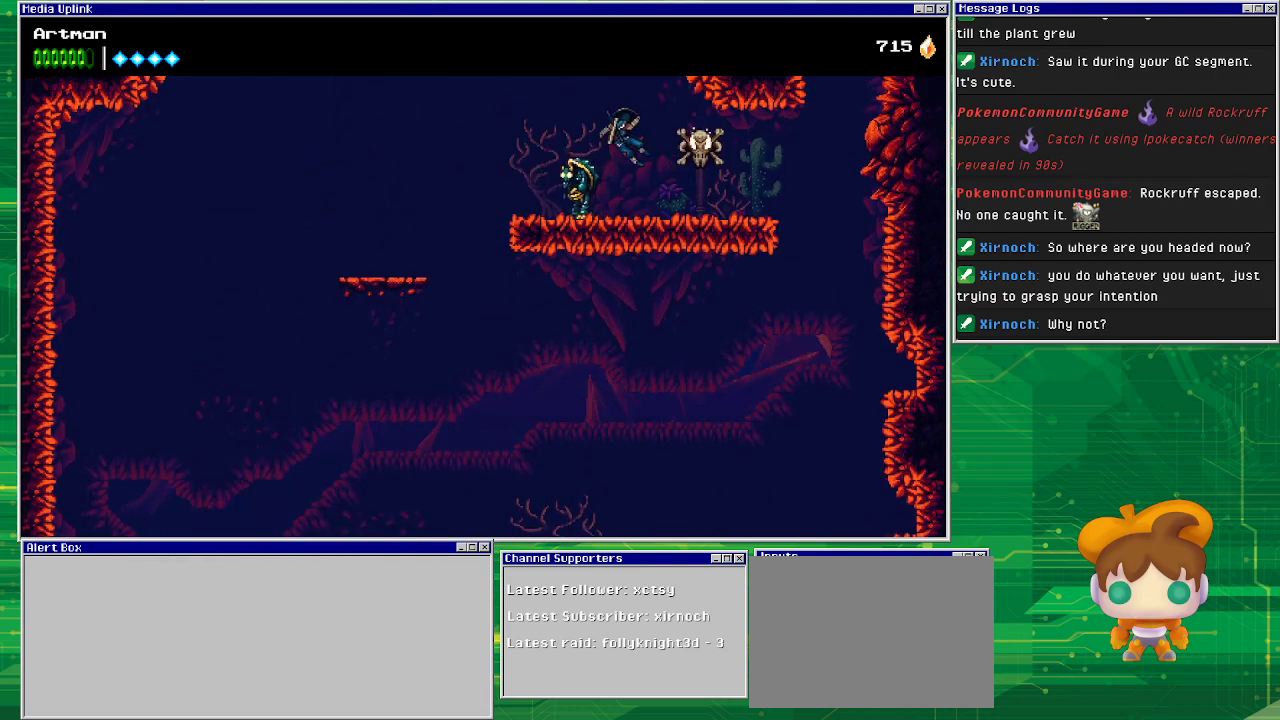
Gameplay with a controller (PlayStation layout); each line is a JSON object with the inputs held at the frame after it. "events" lists button and stick changes between this image and that frame as [ms after this image, input, new state], when the widget could be followed in between. Not read: L1 L2 L3 R2 R3 left_stick right_stick.
{"buttons": [], "events": [[33, "SQUARE", "up"], [267, "SQUARE", "down"], [400, "SQUARE", "up"], [433, "DPAD_RIGHT", "up"]]}
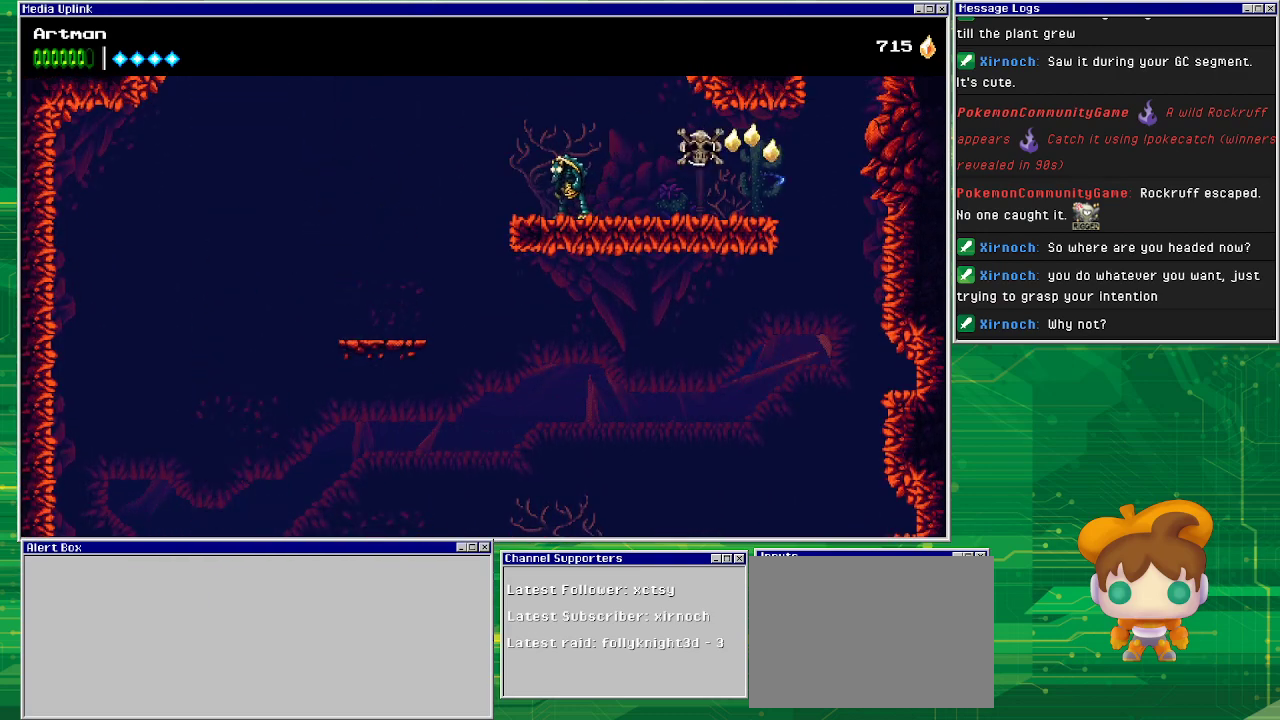
{"buttons": [], "events": [[67, "CROSS", "down"], [100, "SQUARE", "down"], [200, "CROSS", "up"], [267, "SQUARE", "up"]]}
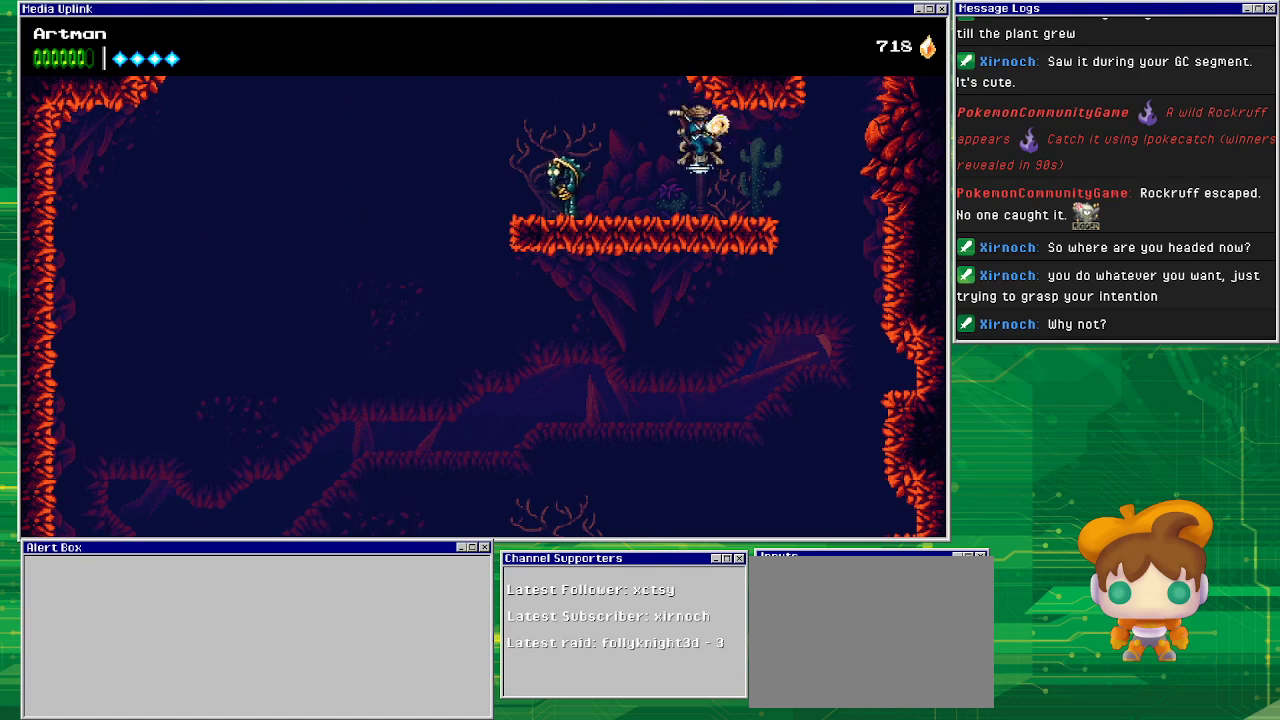
{"buttons": ["DPAD_RIGHT"], "events": [[33, "DPAD_RIGHT", "down"]]}
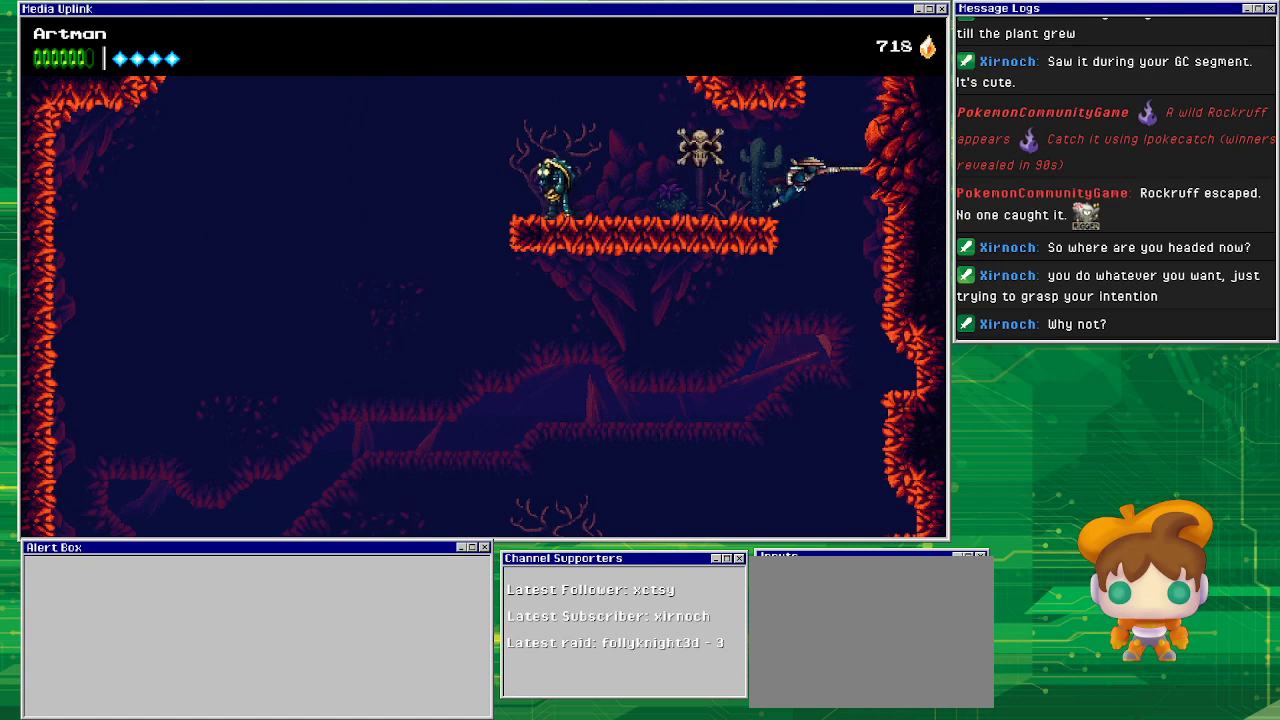
{"buttons": ["CROSS", "DPAD_RIGHT"], "events": [[33, "CIRCLE", "down"], [267, "CIRCLE", "up"], [400, "CROSS", "down"]]}
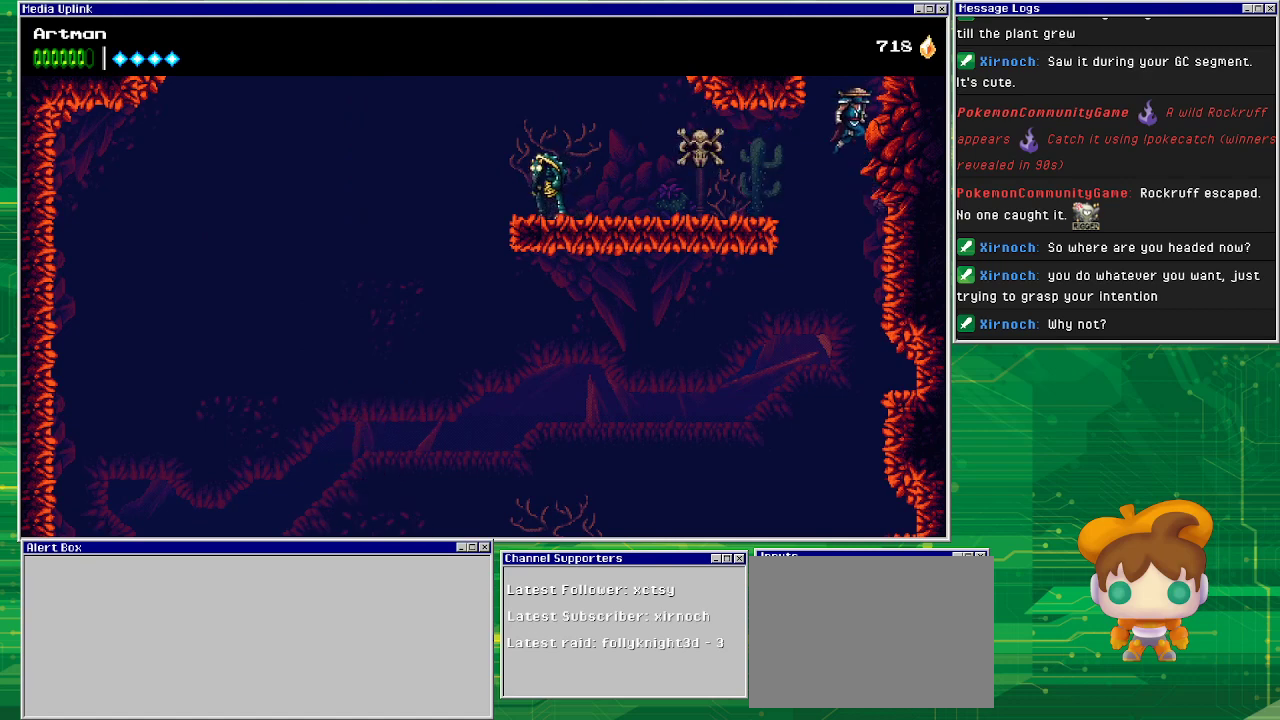
{"buttons": ["DPAD_RIGHT"], "events": [[267, "CROSS", "up"]]}
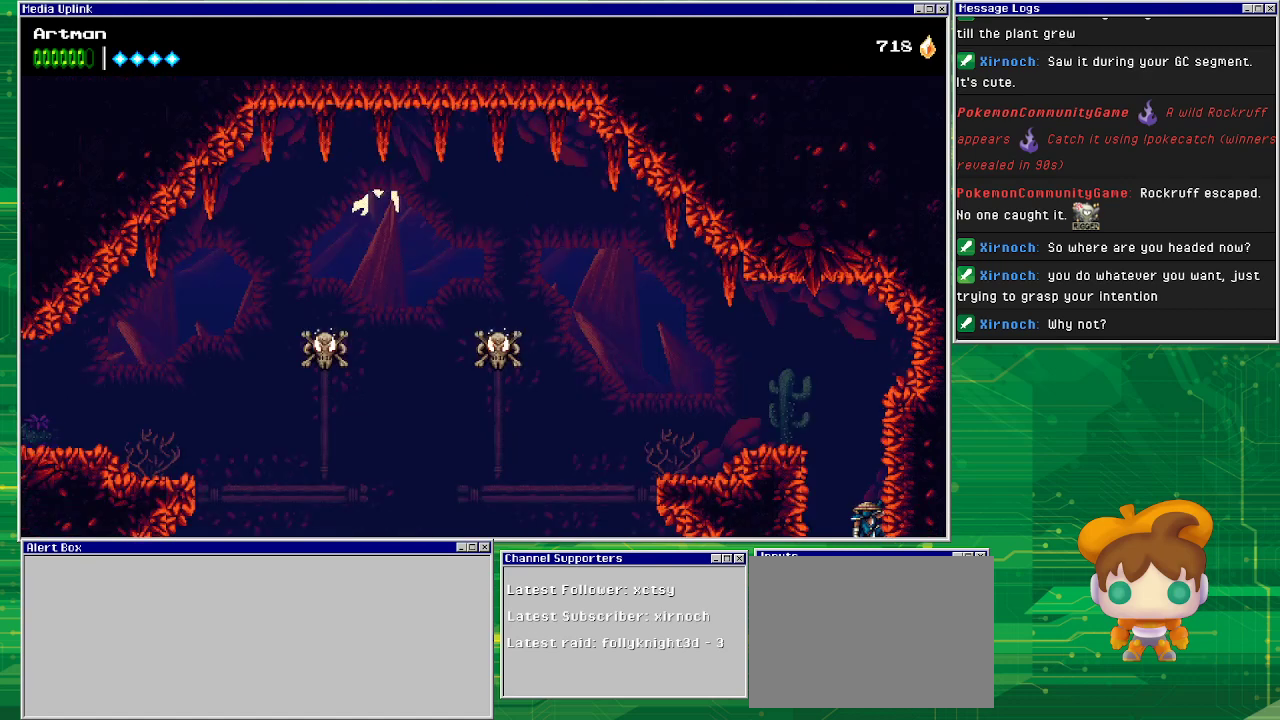
{"buttons": ["CROSS", "DPAD_LEFT"], "events": [[100, "CROSS", "down"], [233, "DPAD_RIGHT", "up"], [267, "DPAD_LEFT", "down"]]}
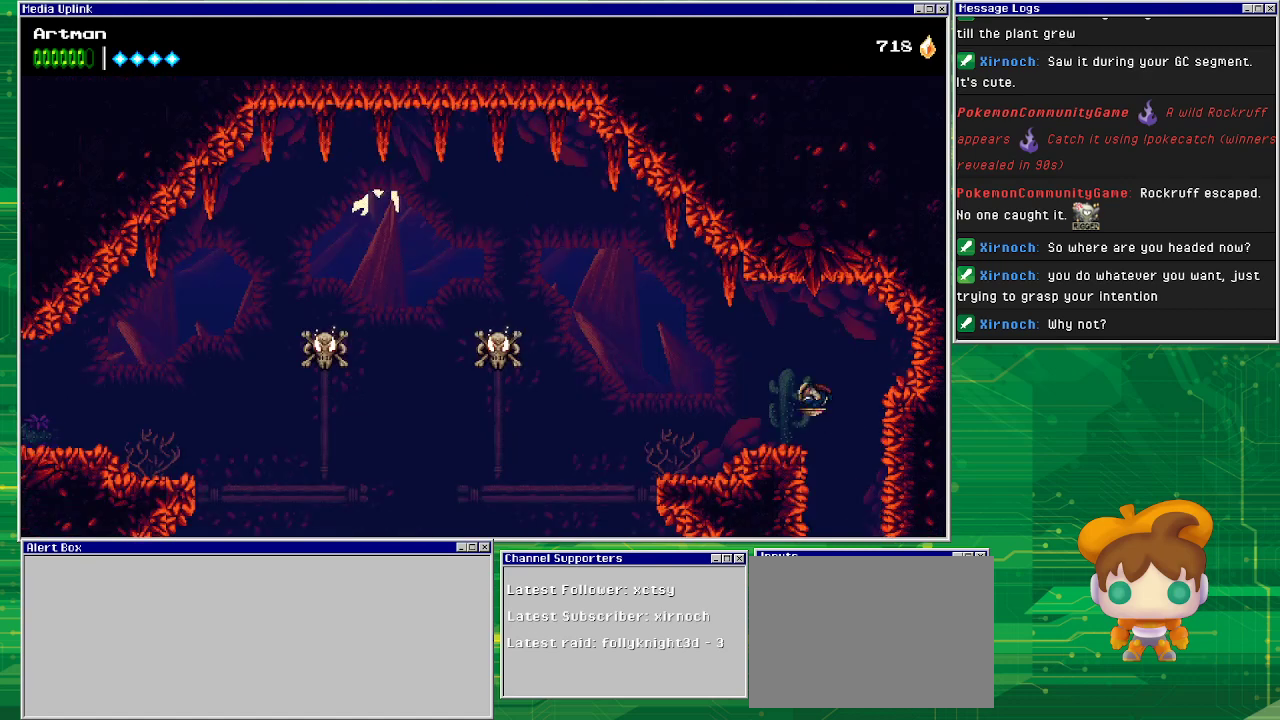
{"buttons": ["DPAD_LEFT"], "events": [[100, "CROSS", "up"]]}
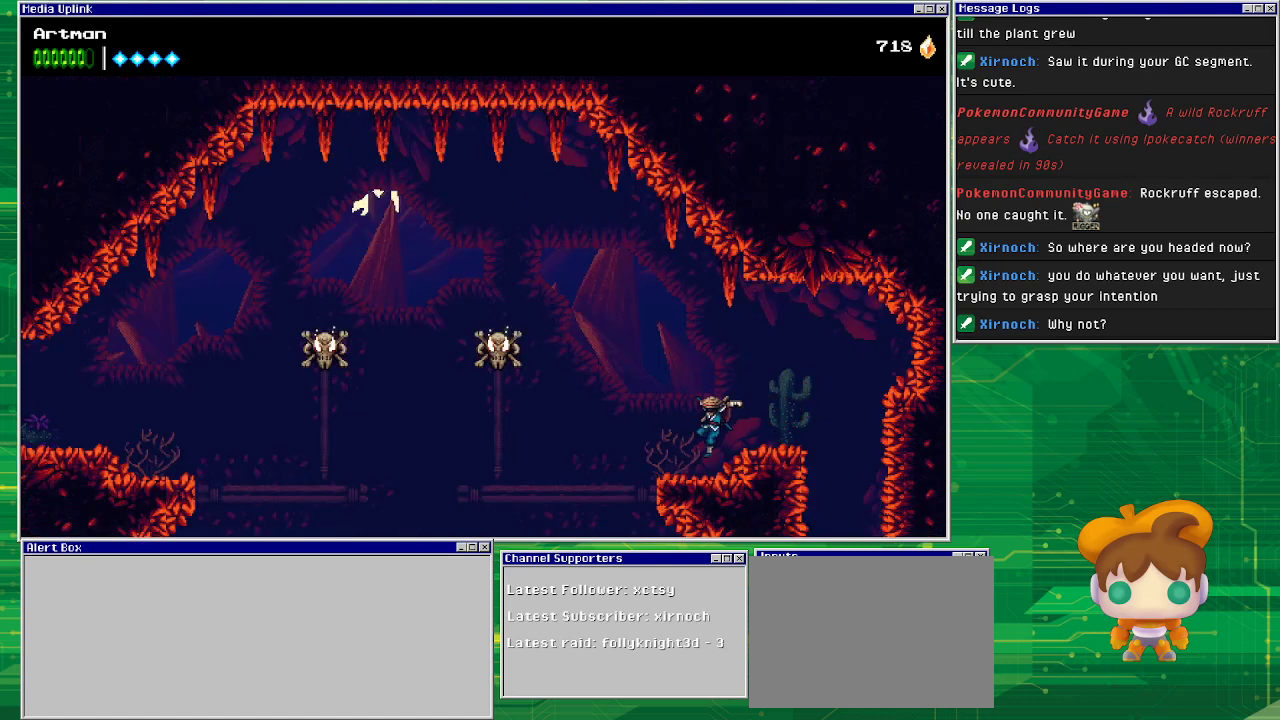
{"buttons": ["DPAD_LEFT"], "events": [[133, "DPAD_LEFT", "up"], [267, "DPAD_LEFT", "down"], [333, "CROSS", "down"], [433, "CROSS", "up"]]}
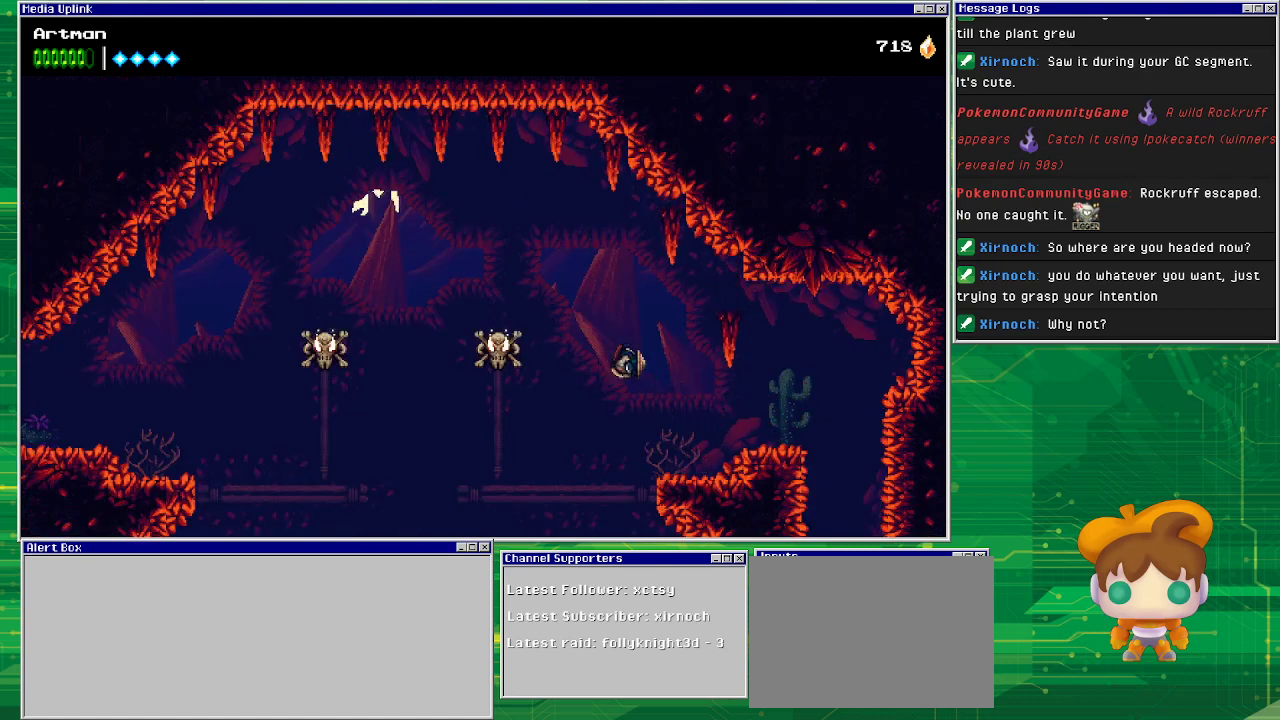
{"buttons": ["DPAD_LEFT"], "events": [[67, "CIRCLE", "down"], [300, "CIRCLE", "up"]]}
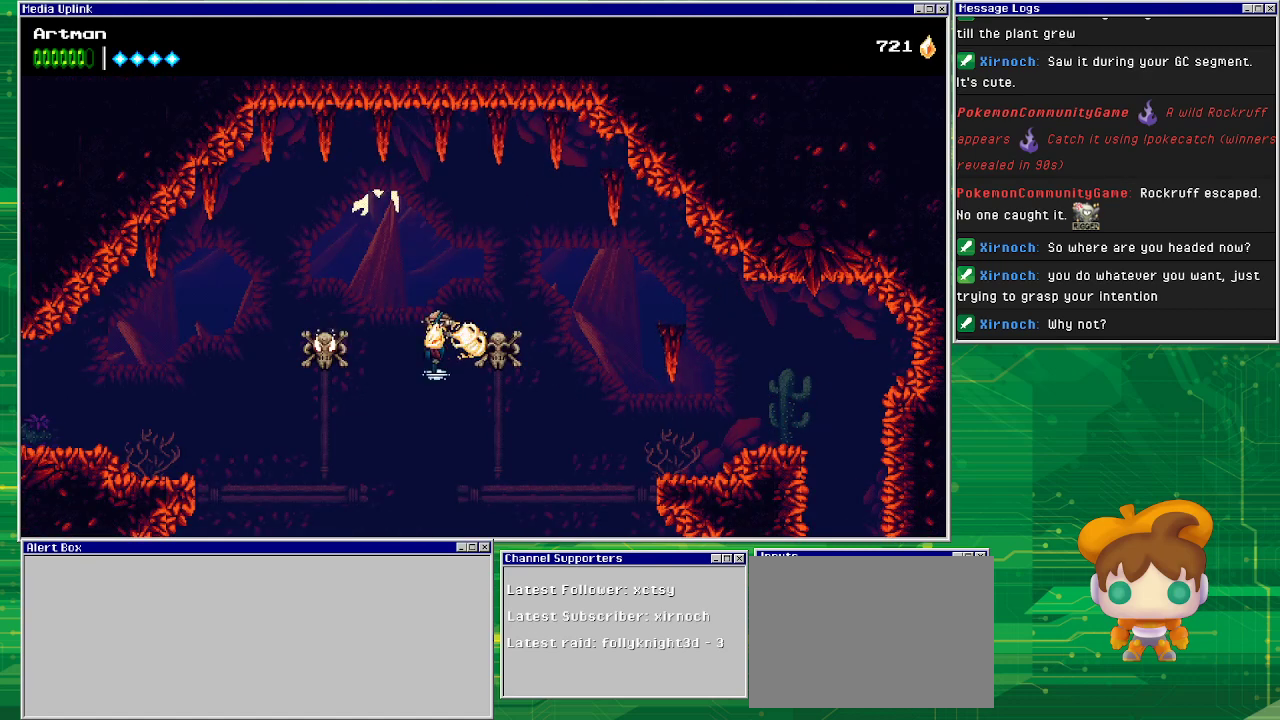
{"buttons": ["DPAD_LEFT"], "events": [[167, "CIRCLE", "down"], [367, "CIRCLE", "up"]]}
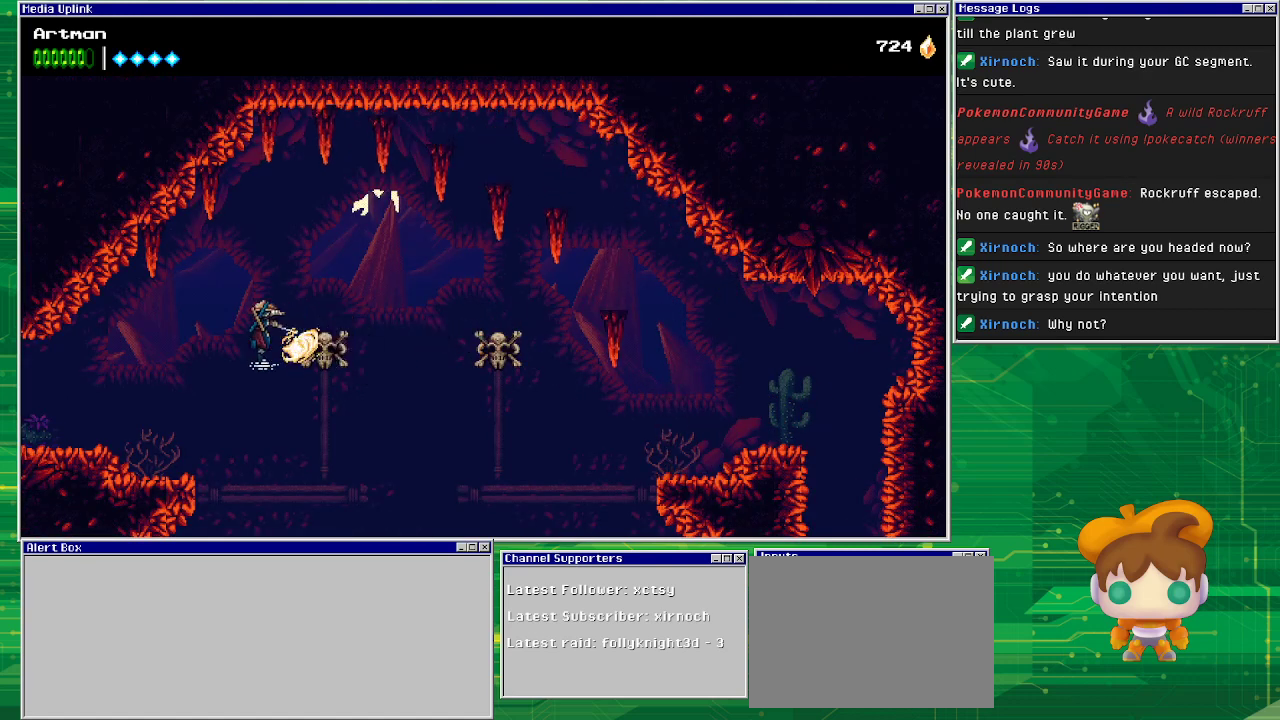
{"buttons": ["DPAD_LEFT"], "events": []}
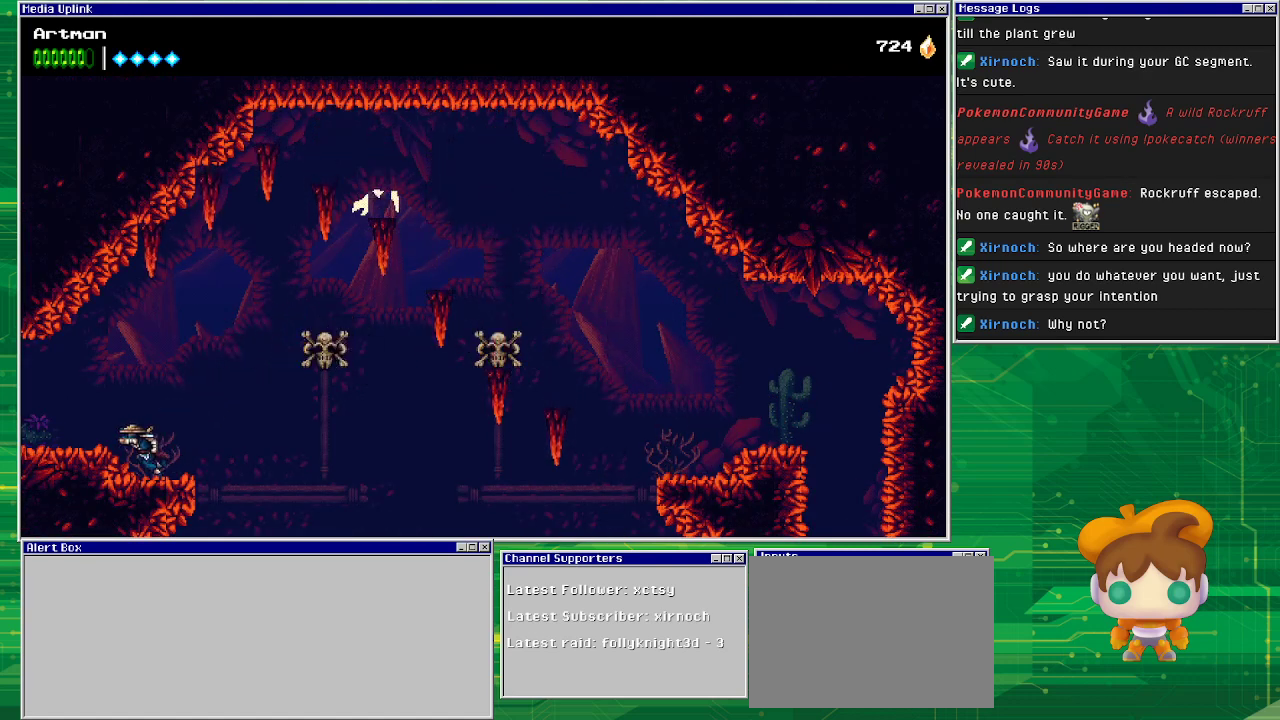
{"buttons": ["DPAD_LEFT"], "events": [[133, "CROSS", "down"], [267, "CROSS", "up"]]}
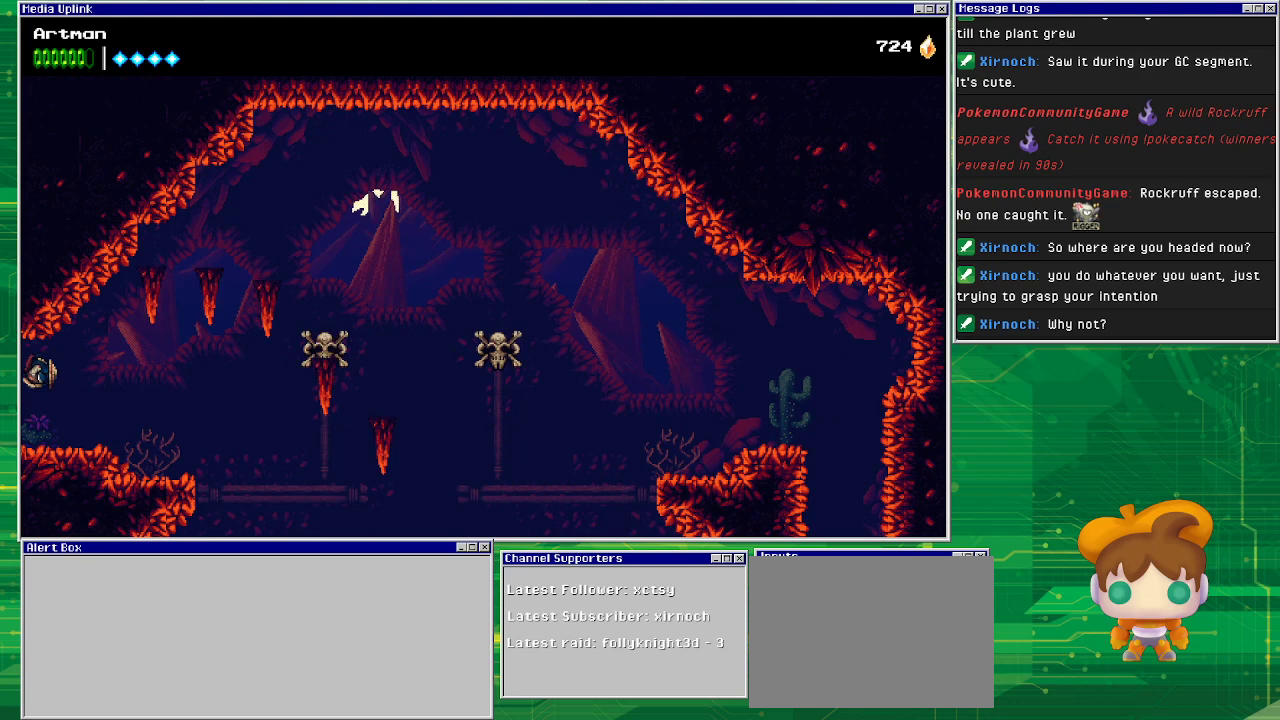
{"buttons": ["DPAD_LEFT"], "events": []}
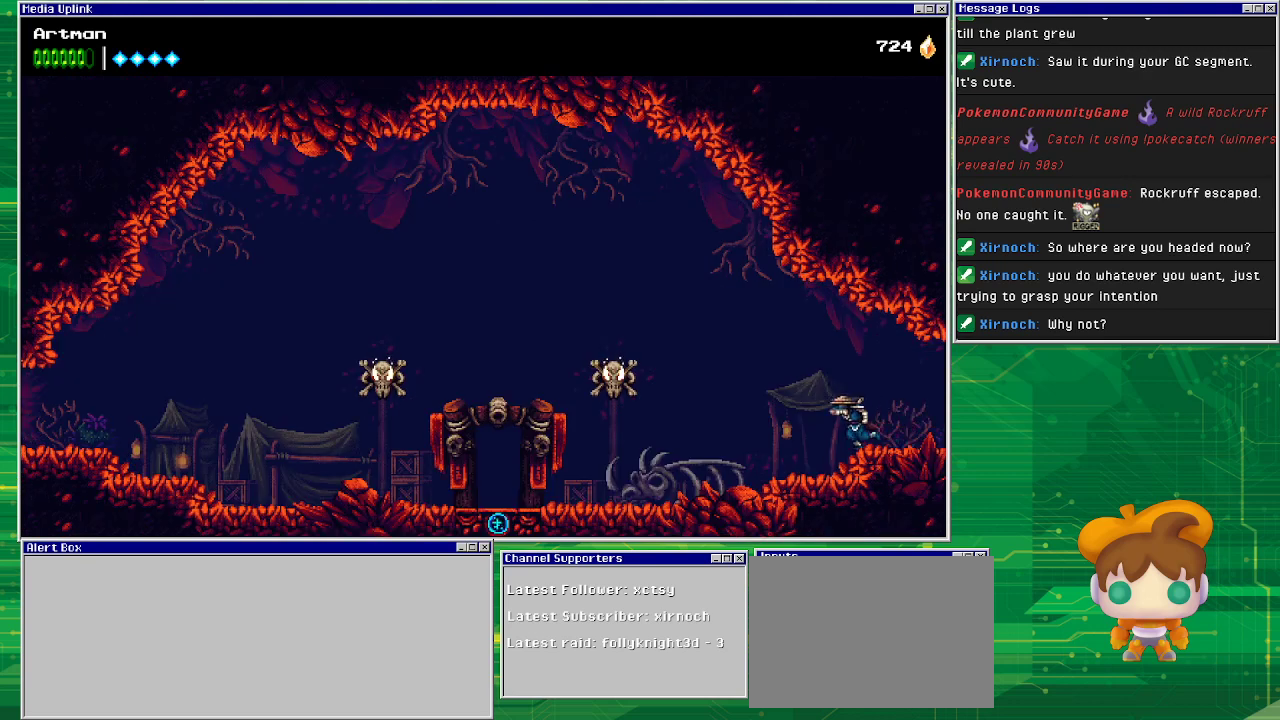
{"buttons": ["CROSS", "DPAD_LEFT"], "events": [[467, "CROSS", "down"]]}
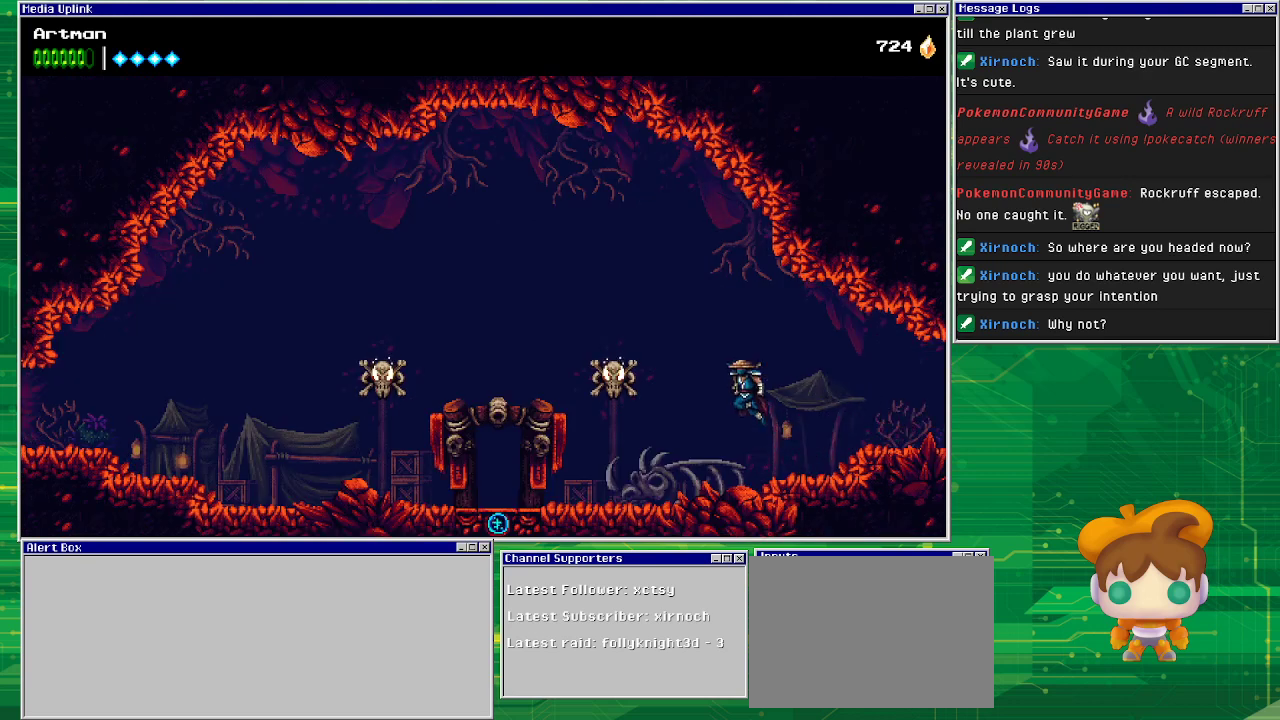
{"buttons": ["DPAD_LEFT"], "events": [[100, "CROSS", "up"], [133, "CIRCLE", "down"], [233, "CIRCLE", "up"]]}
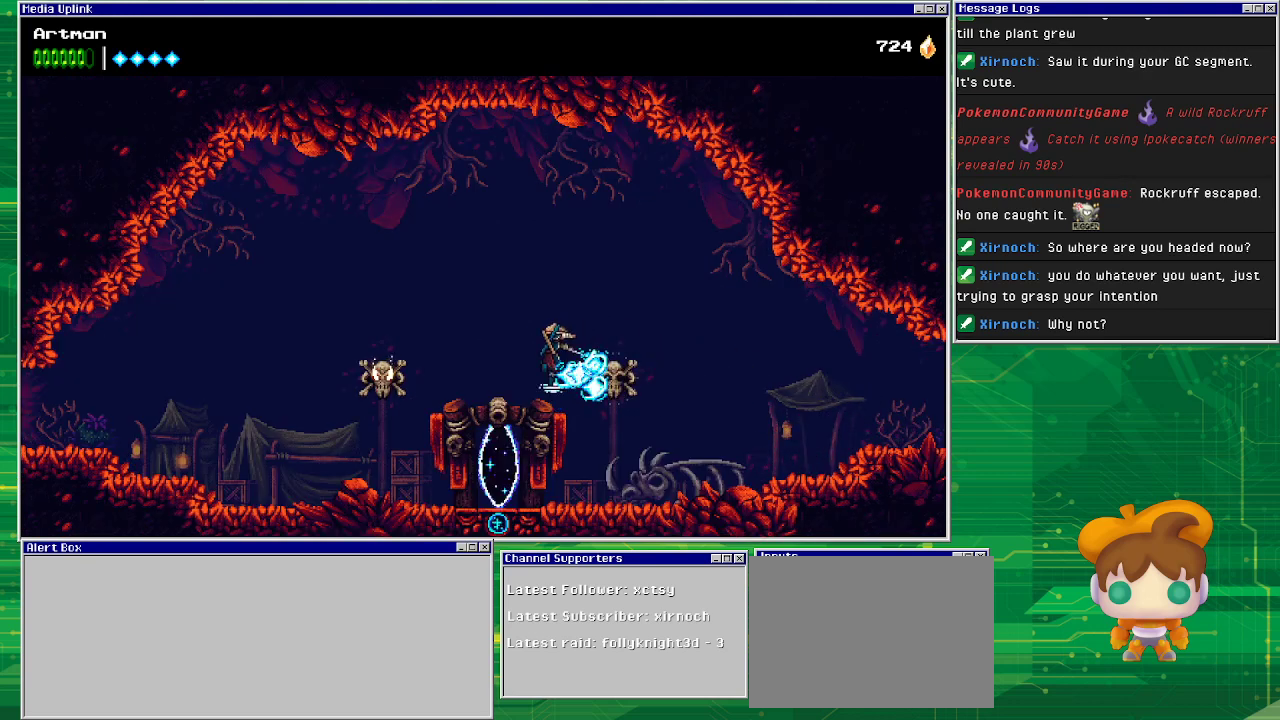
{"buttons": ["DPAD_LEFT"], "events": [[200, "CIRCLE", "down"], [433, "CIRCLE", "up"]]}
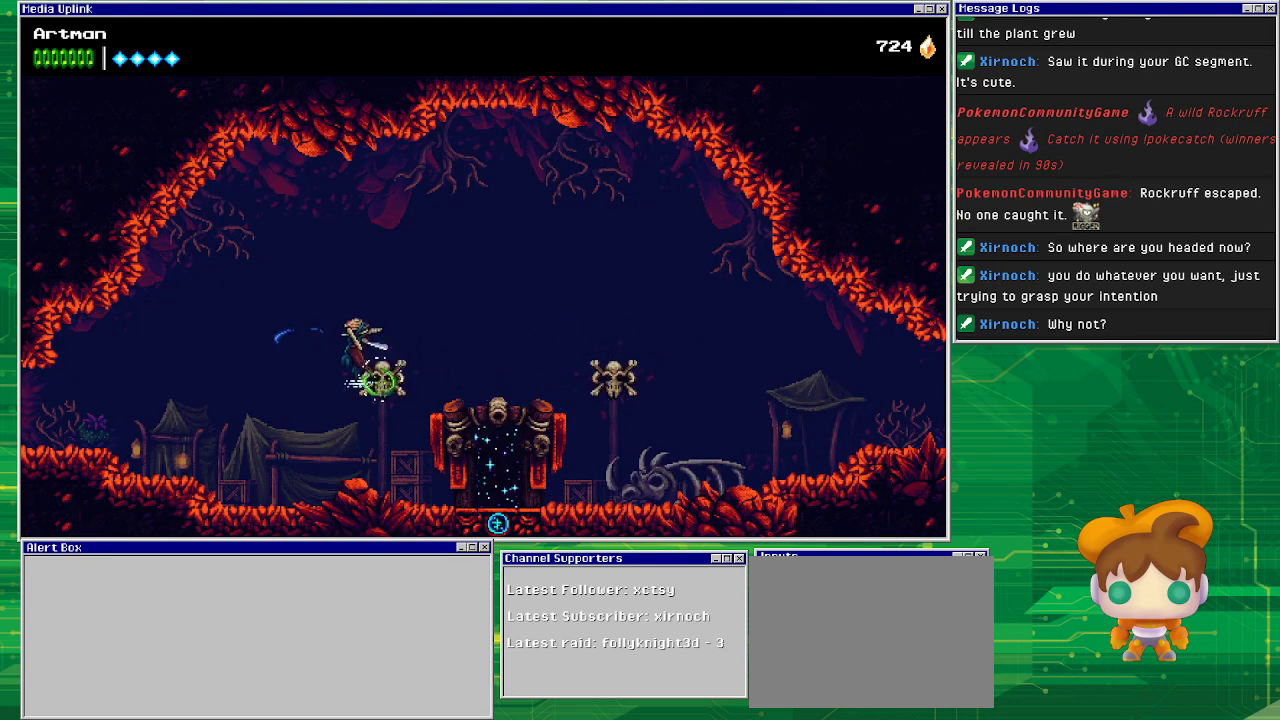
{"buttons": ["CROSS", "DPAD_LEFT"], "events": [[400, "CROSS", "down"]]}
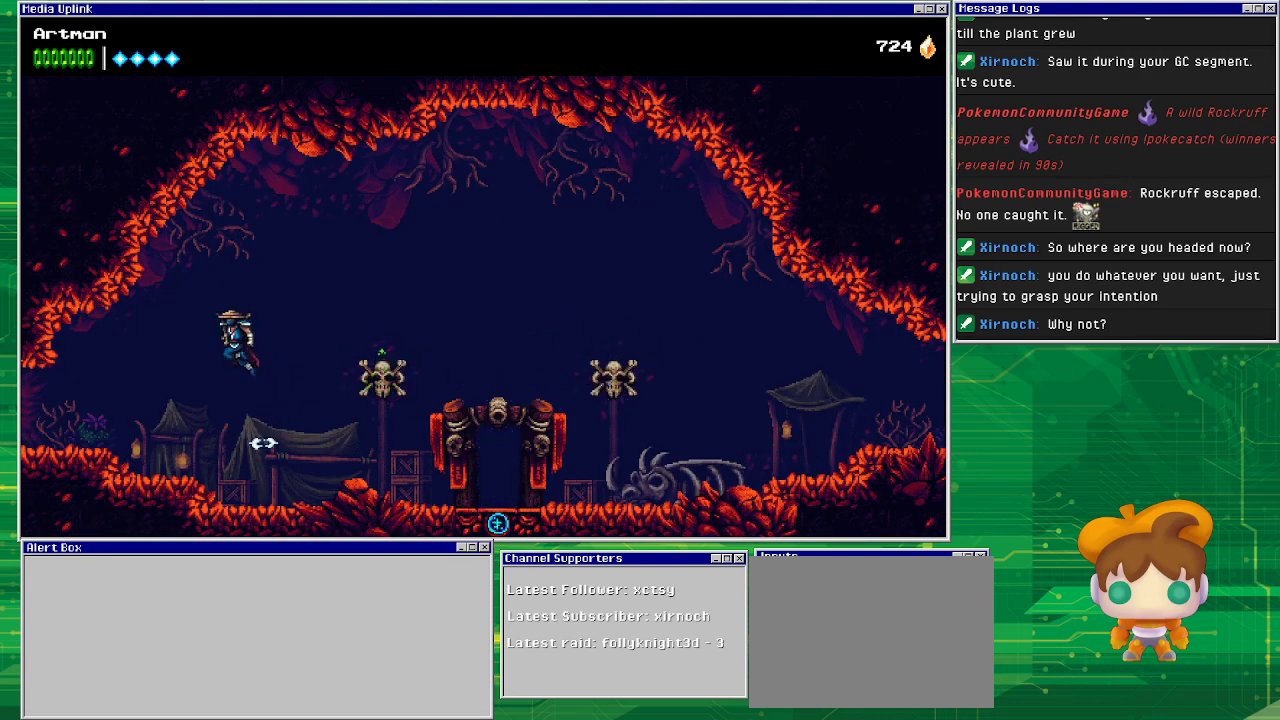
{"buttons": ["DPAD_LEFT"], "events": [[467, "CROSS", "up"]]}
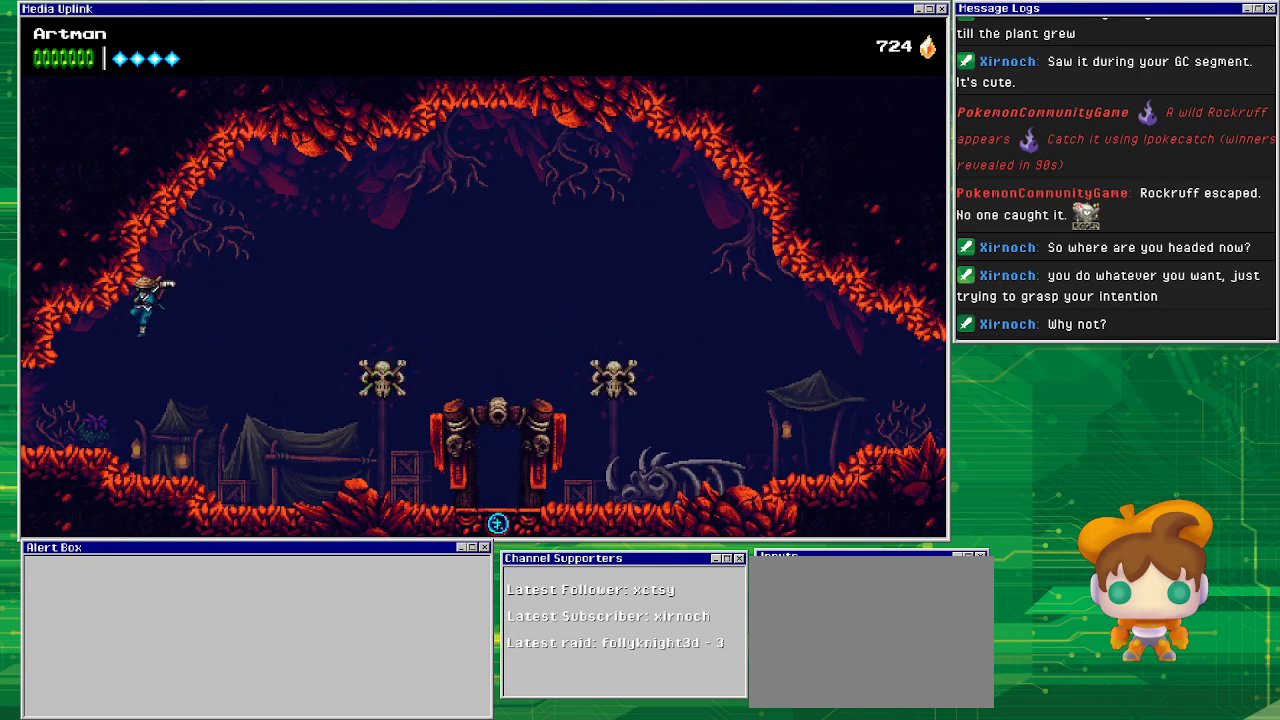
{"buttons": ["DPAD_LEFT"], "events": []}
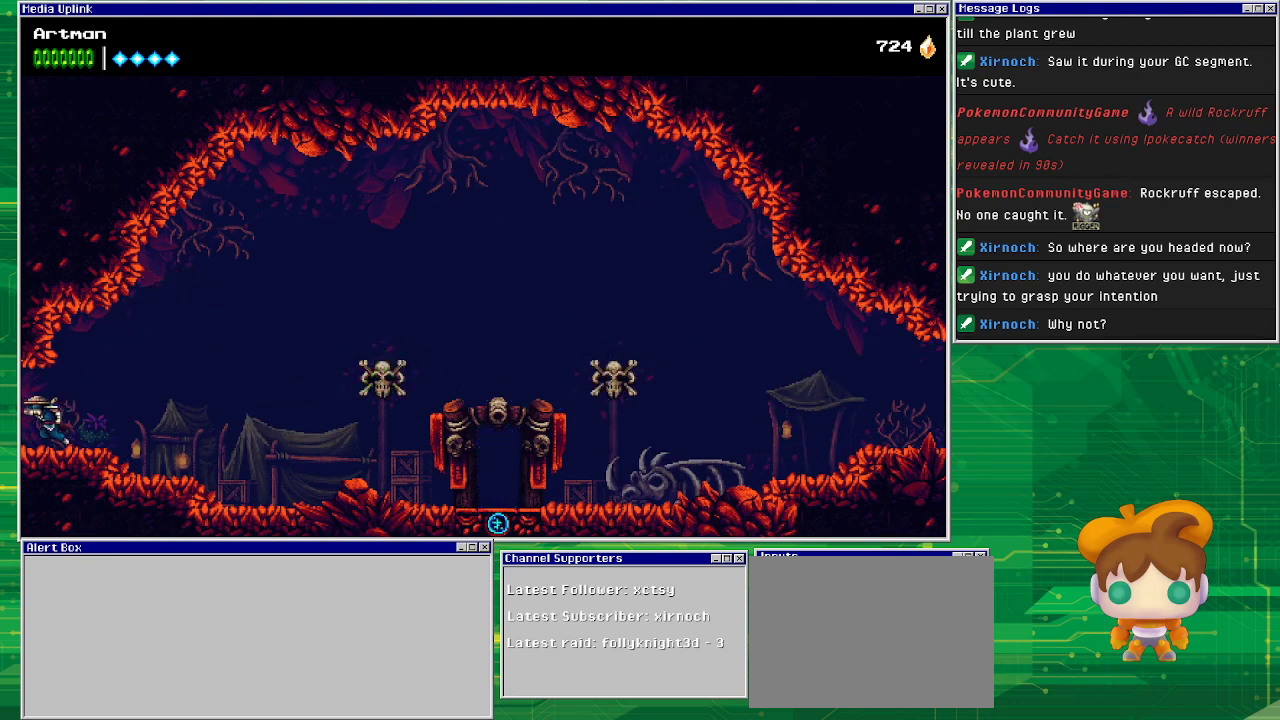
{"buttons": ["DPAD_LEFT"], "events": []}
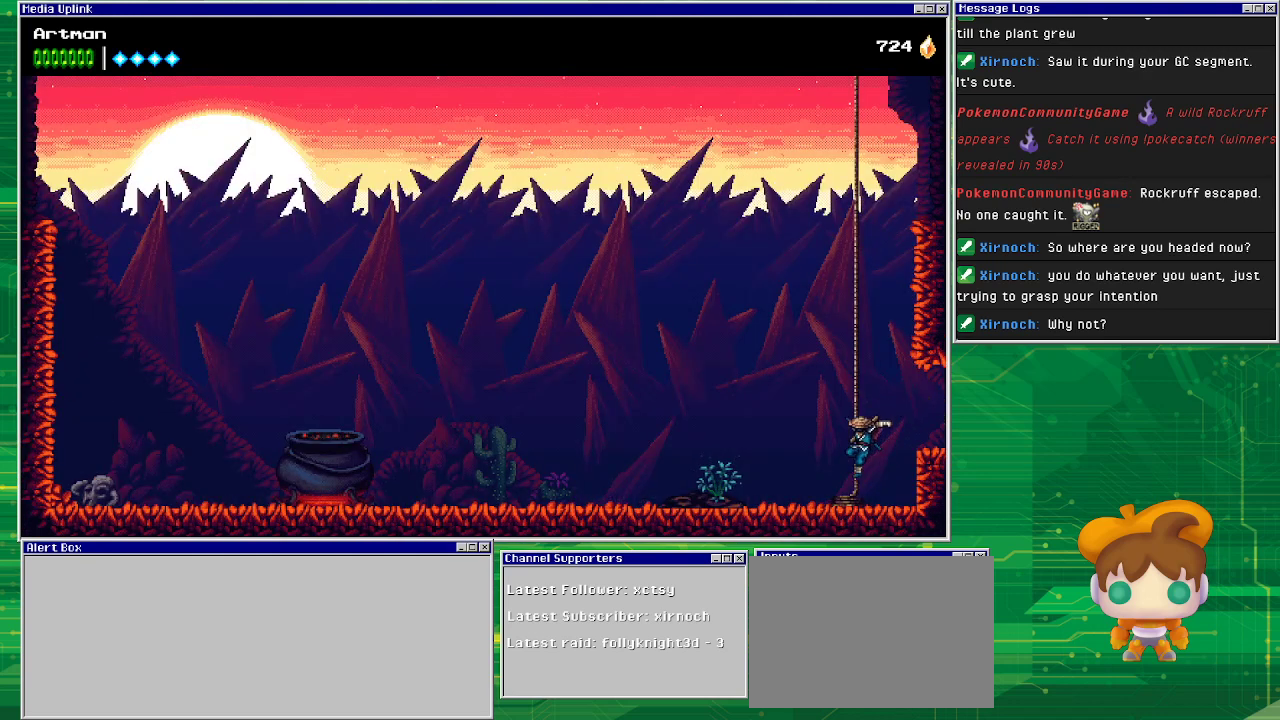
{"buttons": ["DPAD_LEFT"], "events": []}
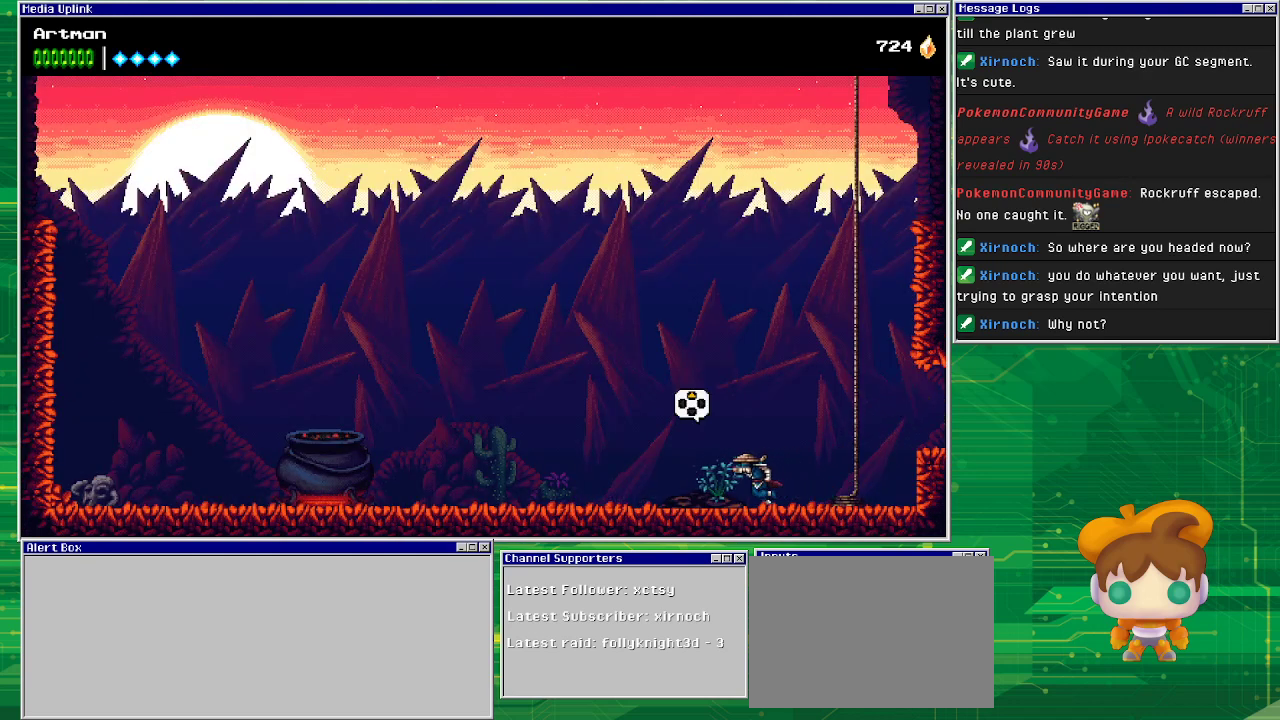
{"buttons": ["DPAD_UP"], "events": [[200, "DPAD_LEFT", "up"], [400, "DPAD_UP", "down"]]}
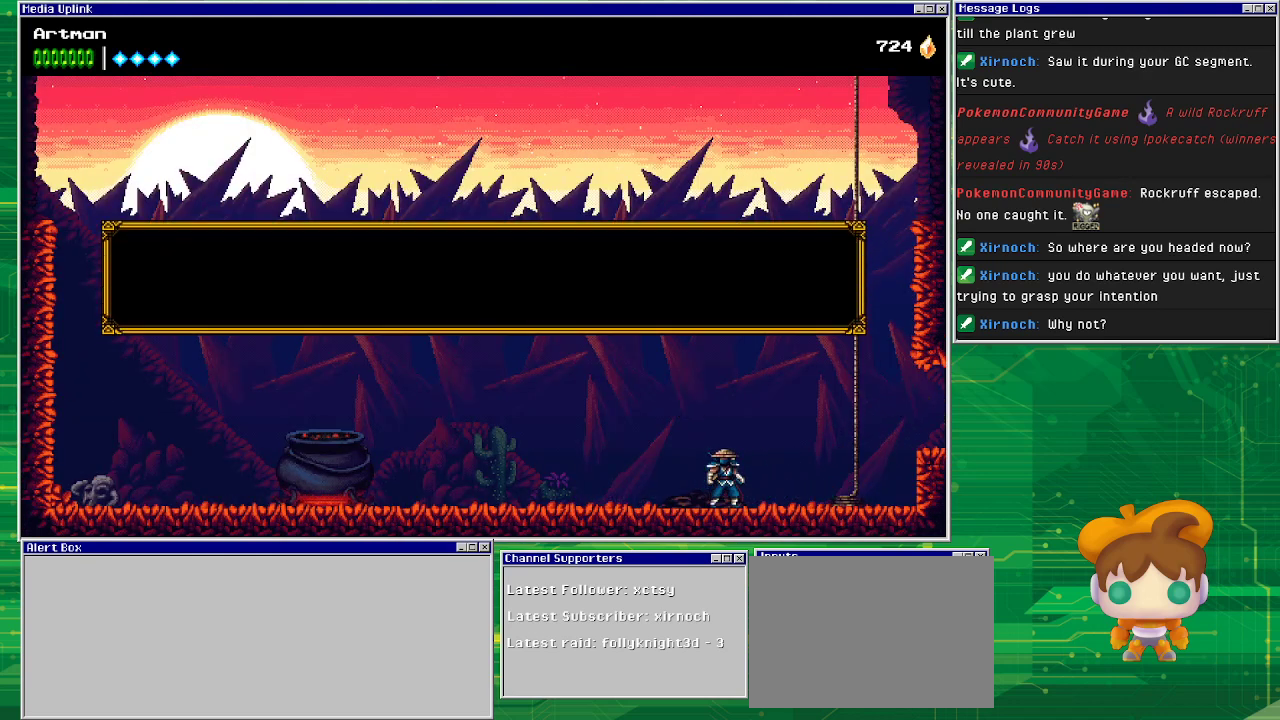
{"buttons": [], "events": [[33, "DPAD_UP", "up"]]}
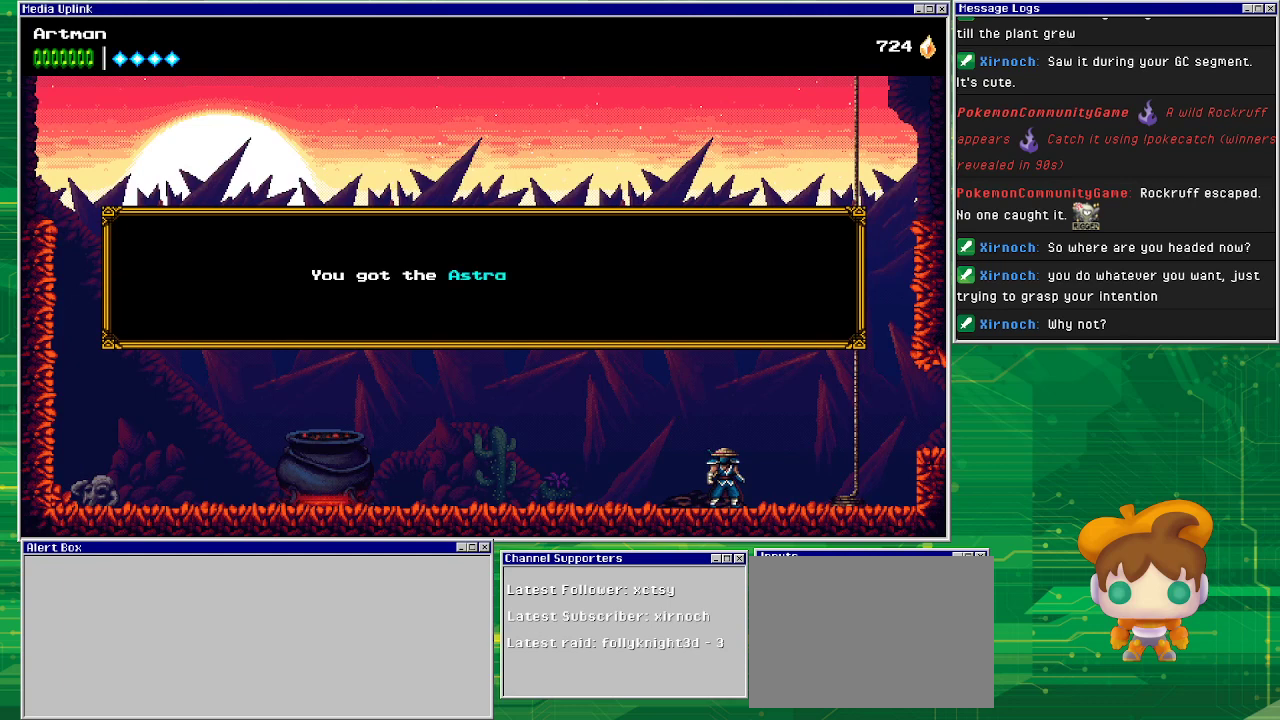
{"buttons": [], "events": []}
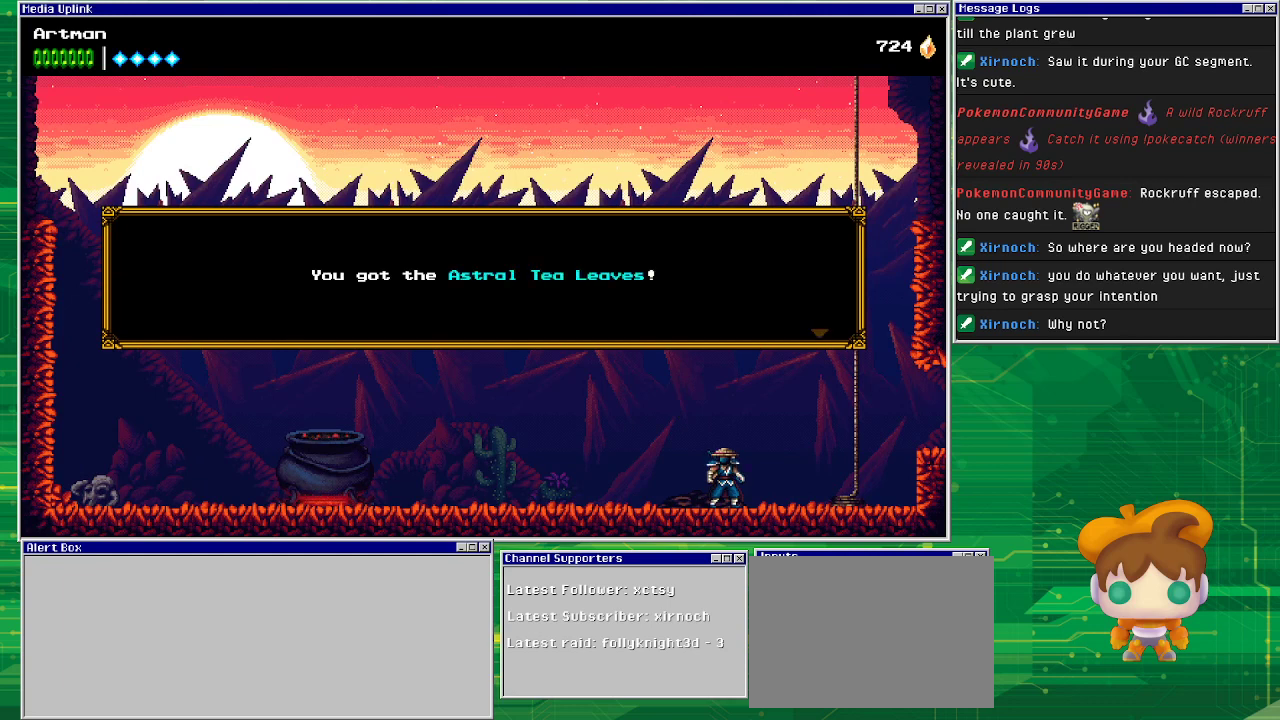
{"buttons": [], "events": []}
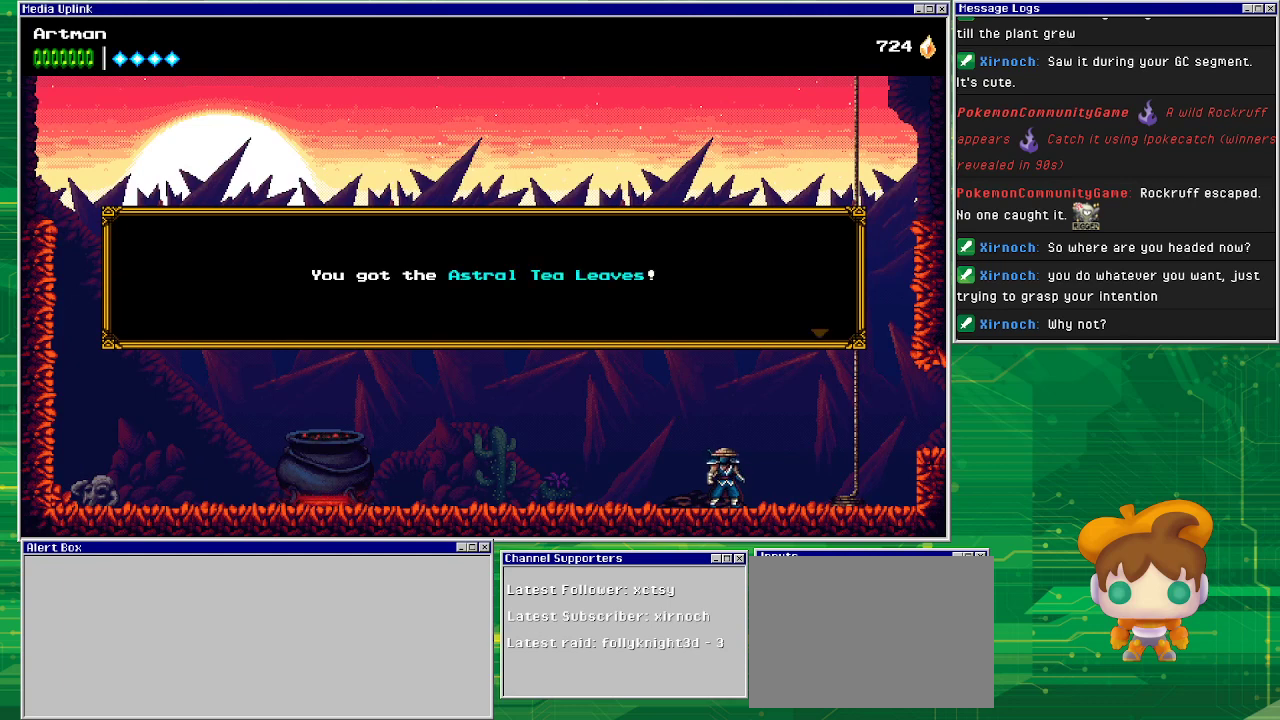
{"buttons": [], "events": [[267, "CROSS", "down"], [433, "CROSS", "up"]]}
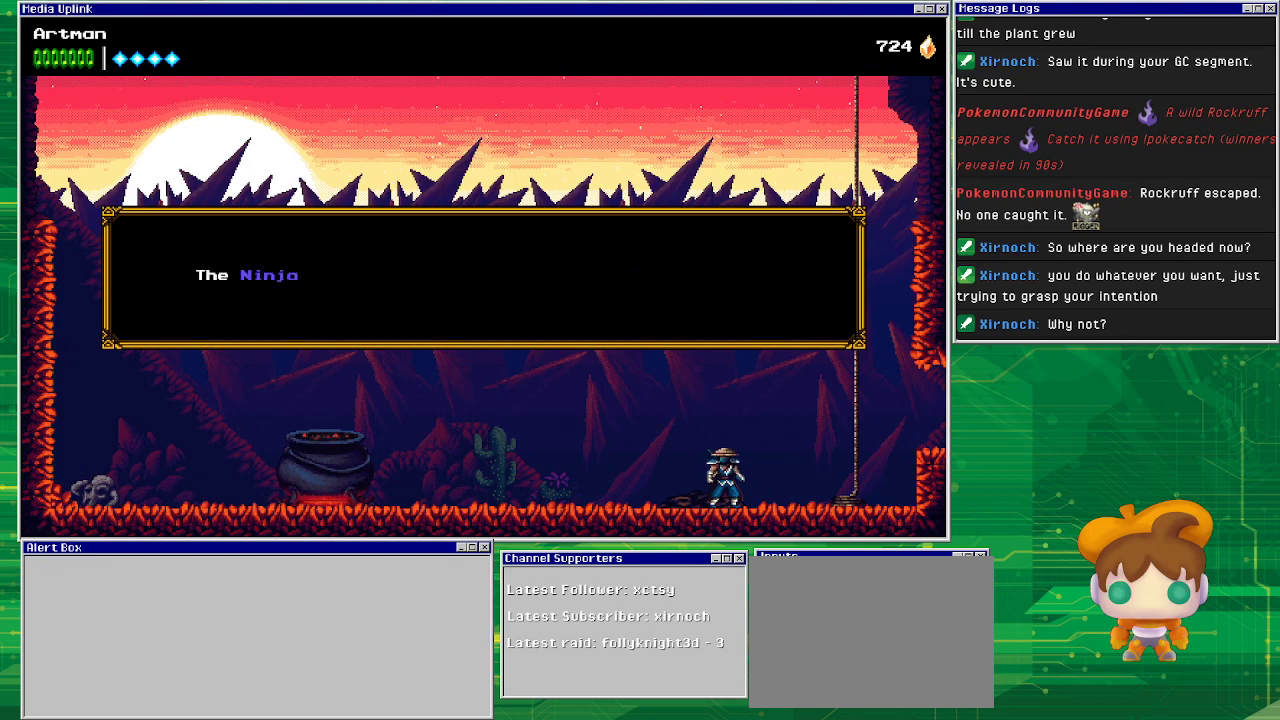
{"buttons": [], "events": []}
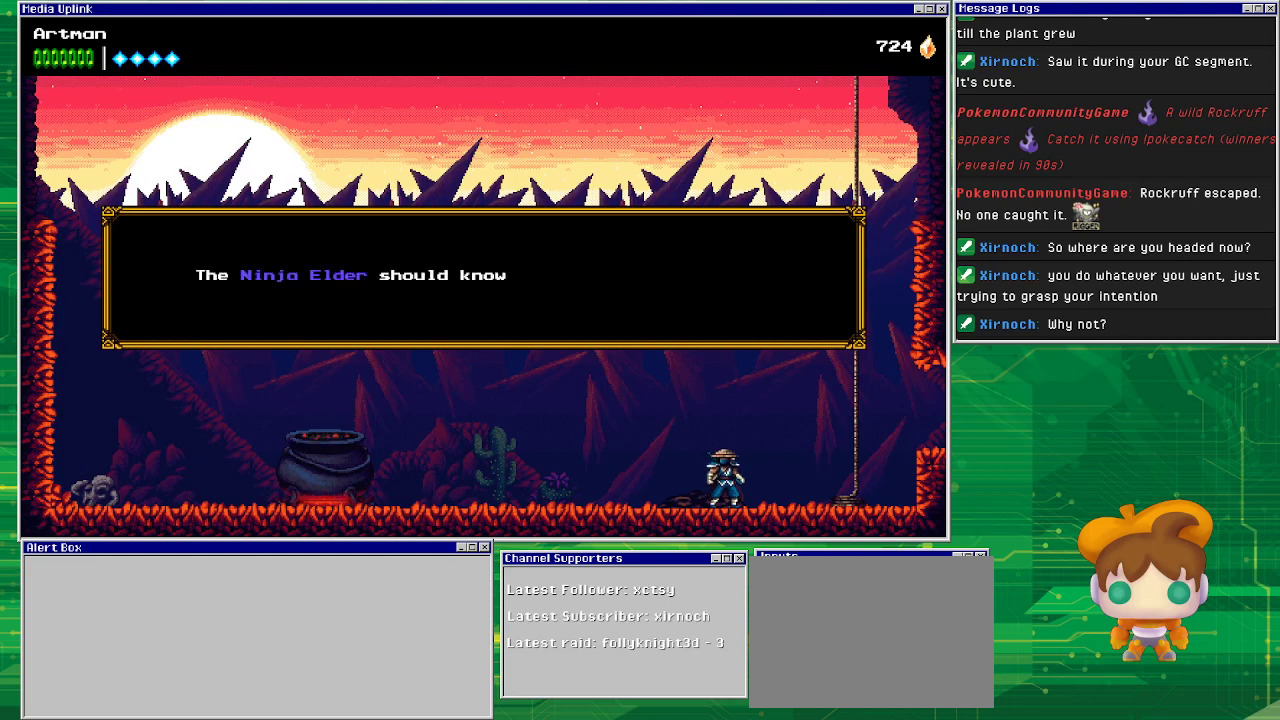
{"buttons": [], "events": []}
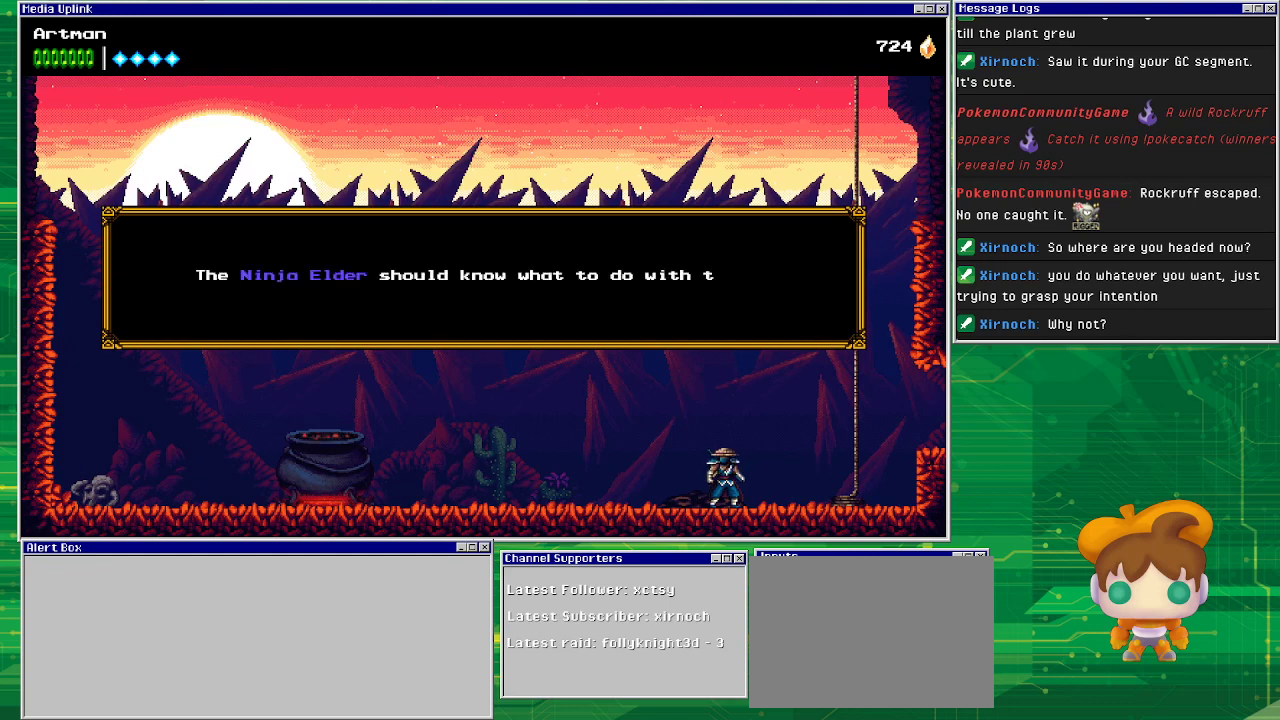
{"buttons": [], "events": []}
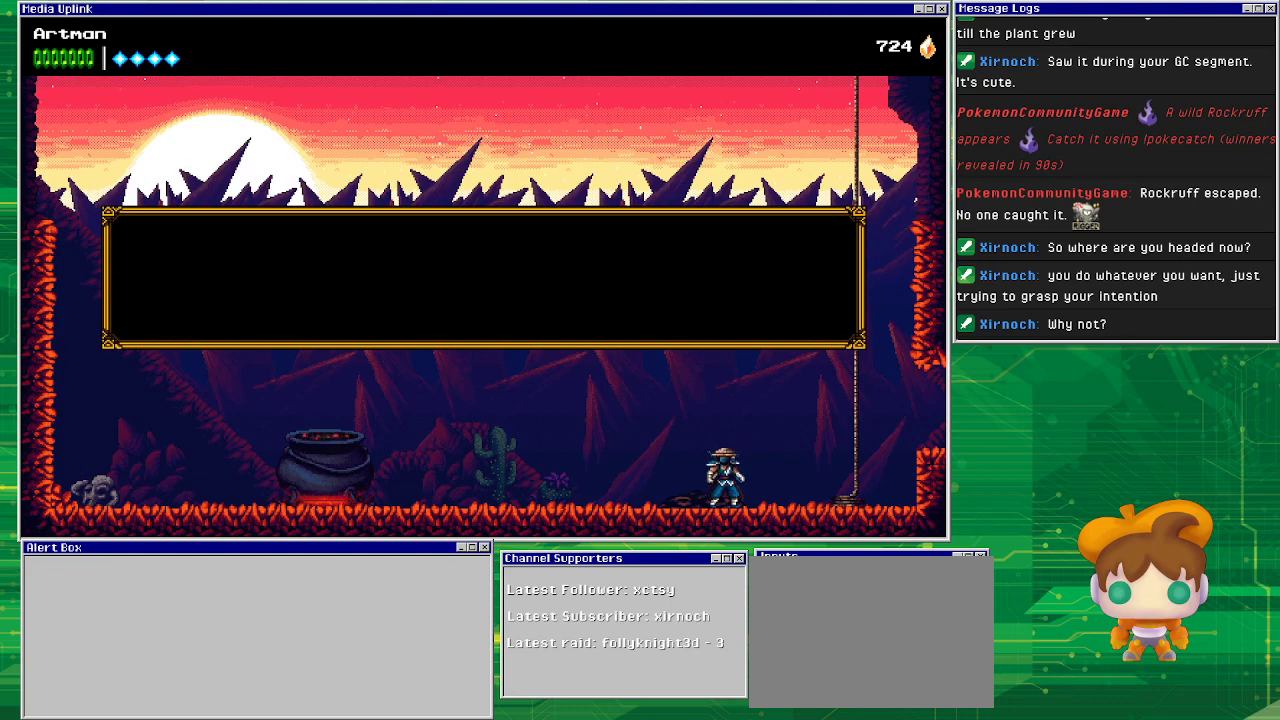
{"buttons": ["DPAD_RIGHT"], "events": [[33, "CROSS", "down"], [133, "DPAD_RIGHT", "down"], [167, "CROSS", "up"]]}